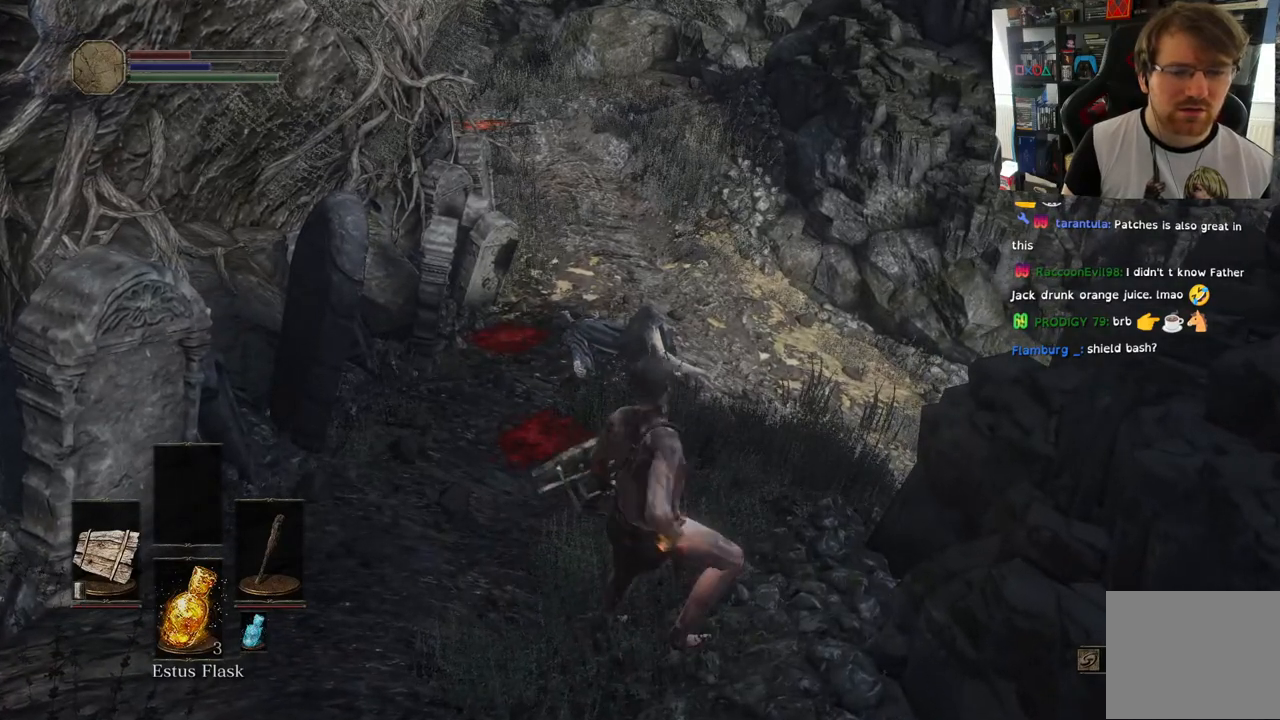
Gameplay with a controller (PlayStation layout); each line is a JSON object with the inputs held at the frame after it (dt_ms = milliseconds from this image to that frame). "events" lists button and stick changes between this image and that frame as [ms after this image, input, new state], when the widget could be followed in between.
{"dt_ms": 500, "buttons": [], "left_stick": "center", "right_stick": "center", "events": []}
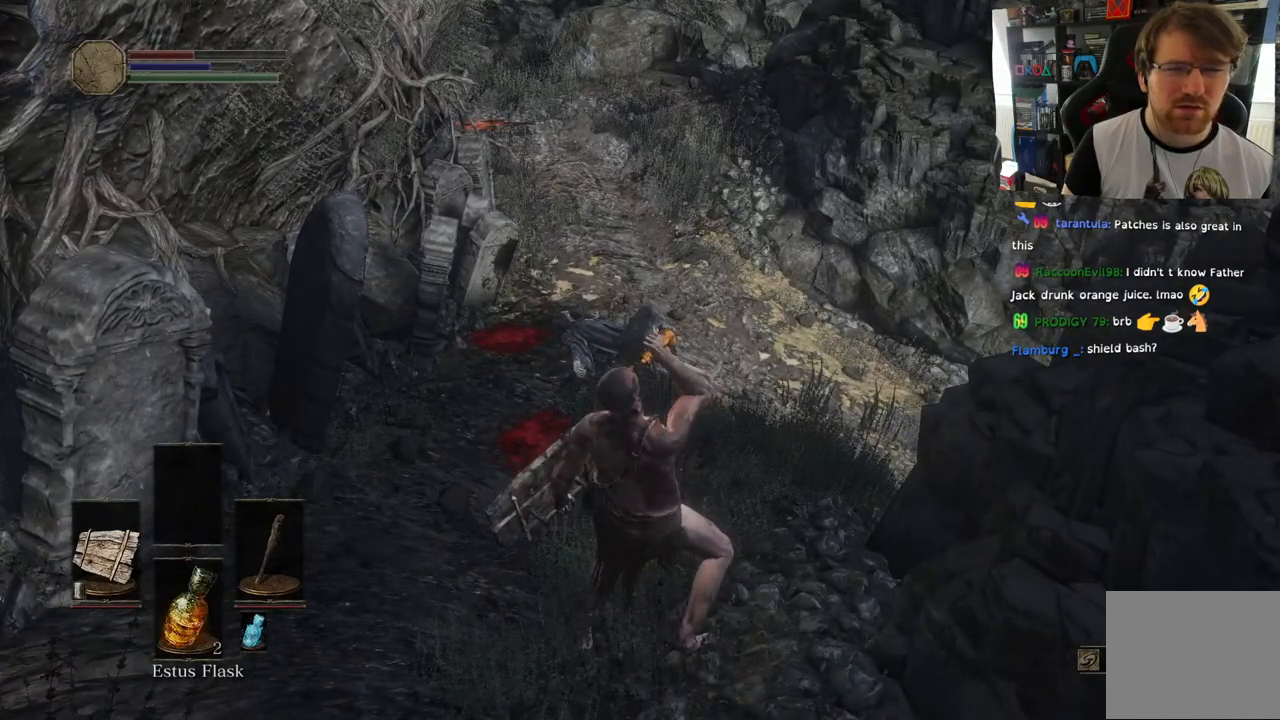
{"dt_ms": 500, "buttons": [], "left_stick": "center", "right_stick": "center", "events": []}
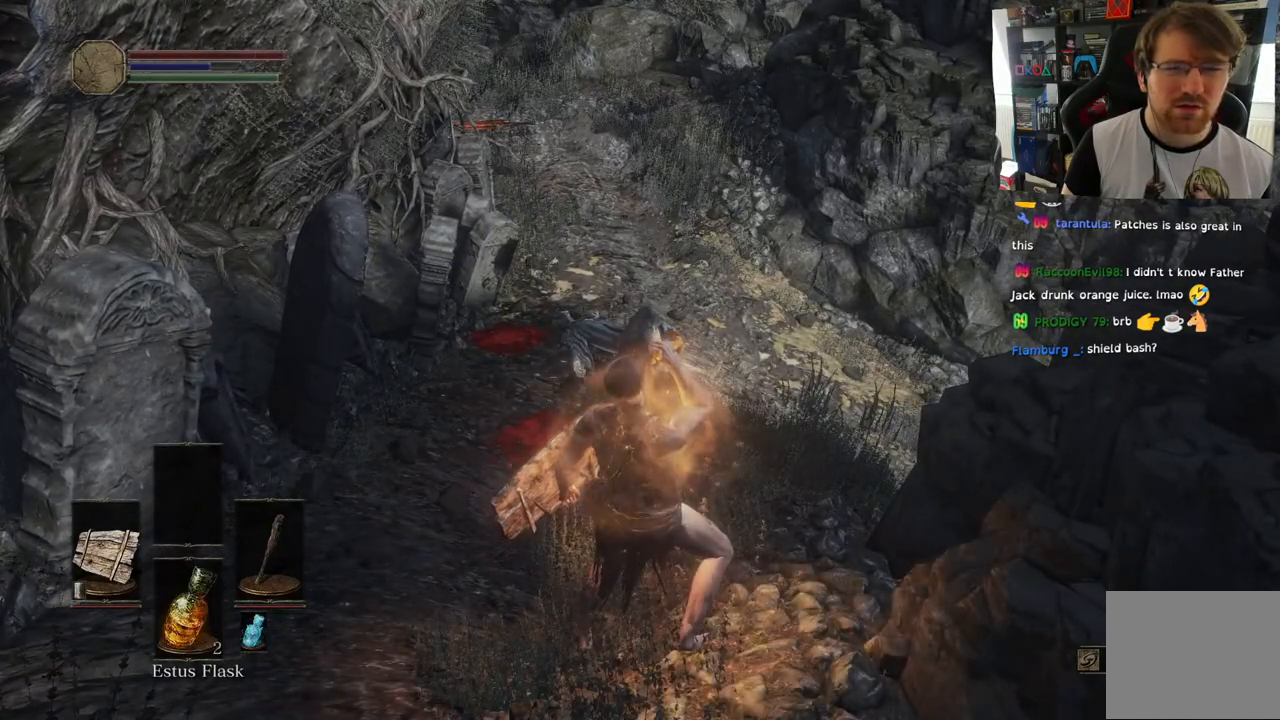
{"dt_ms": 500, "buttons": [], "left_stick": "up", "right_stick": "center", "events": [[333, "left_stick", "up"]]}
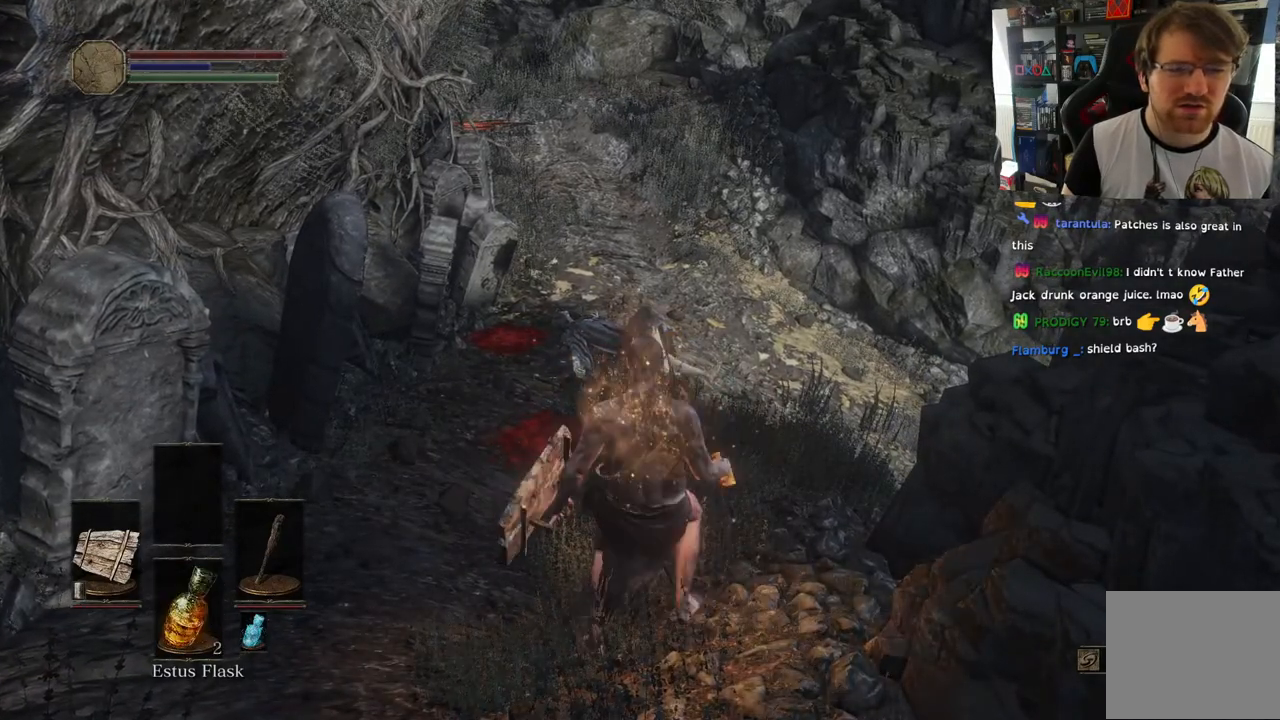
{"dt_ms": 500, "buttons": [], "left_stick": "center", "right_stick": "center", "events": [[33, "left_stick", "center"], [67, "L1", "down"], [300, "L1", "up"]]}
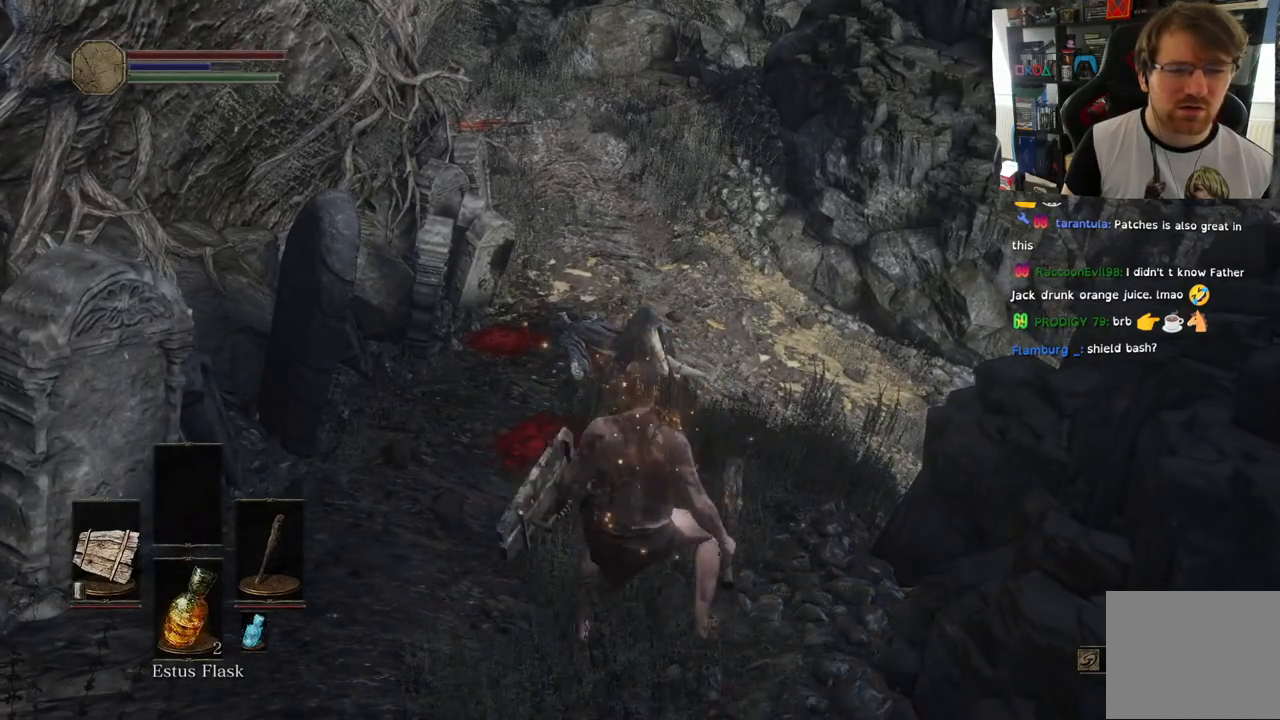
{"dt_ms": 500, "buttons": [], "left_stick": "center", "right_stick": "center", "events": [[317, "L1", "down"], [483, "L1", "up"]]}
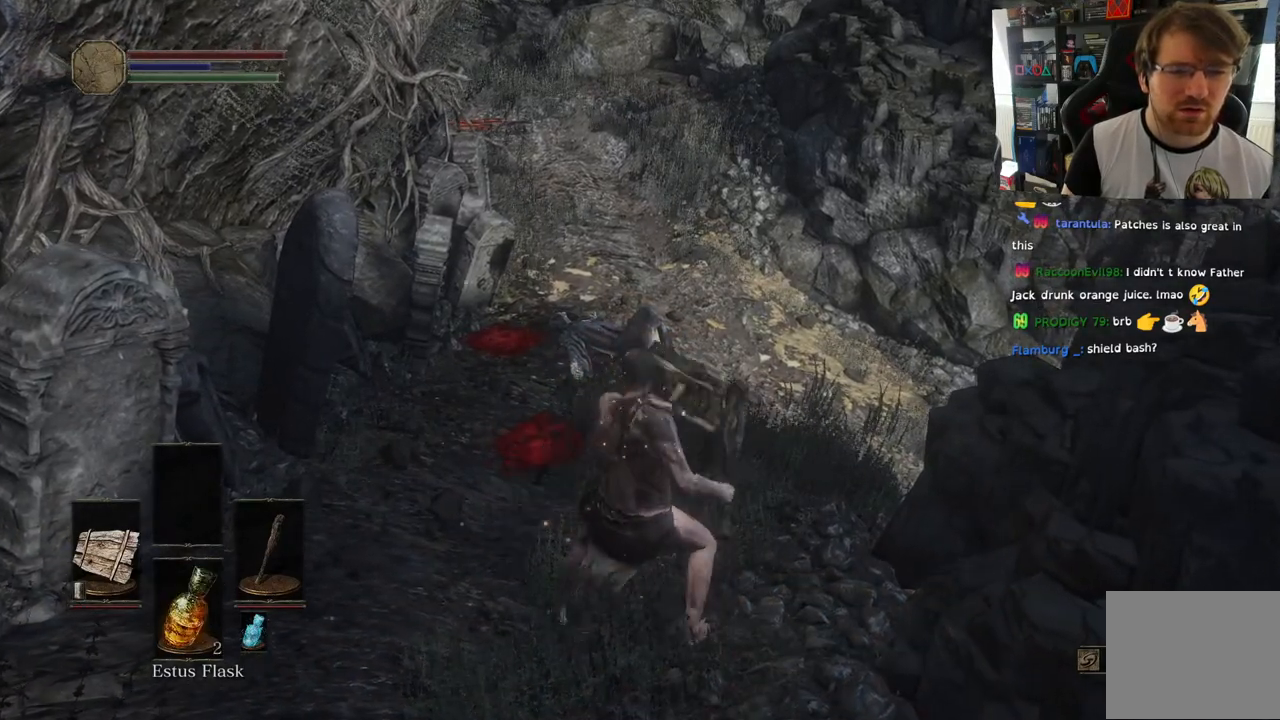
{"dt_ms": 500, "buttons": ["L1"], "left_stick": "center", "right_stick": "center", "events": [[283, "L1", "down"]]}
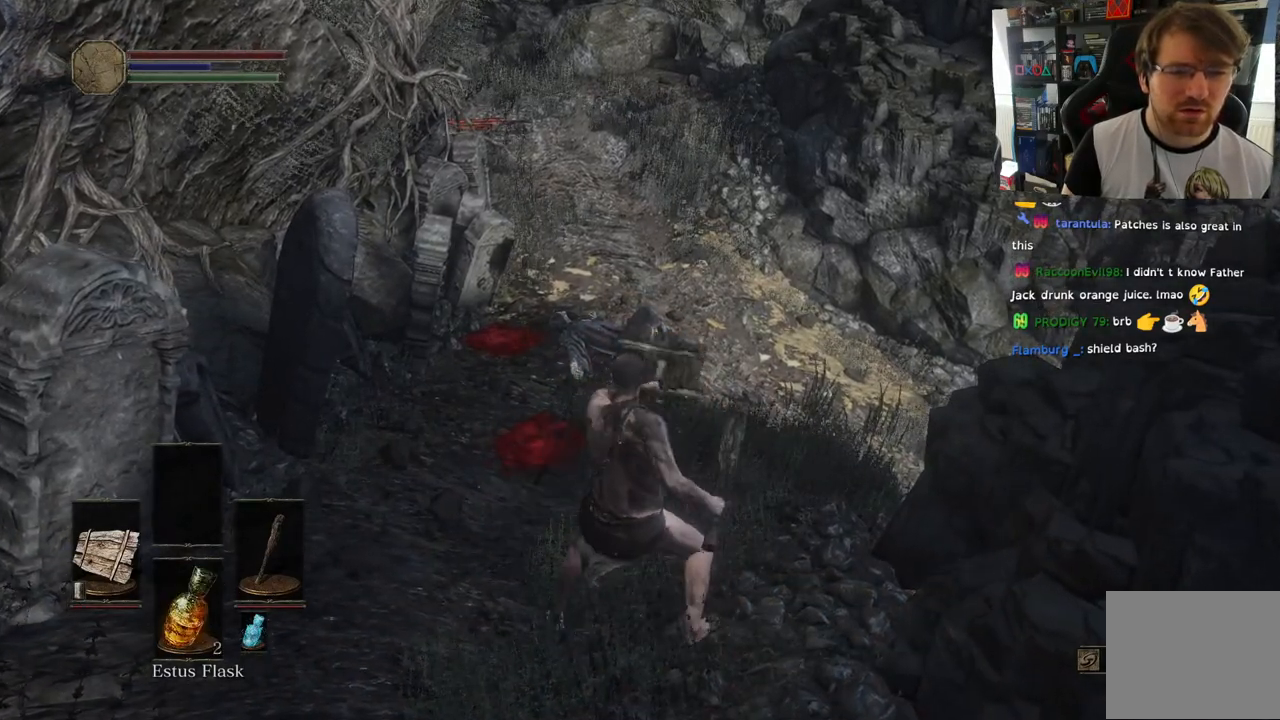
{"dt_ms": 500, "buttons": [], "left_stick": "center", "right_stick": "center", "events": [[367, "L1", "up"]]}
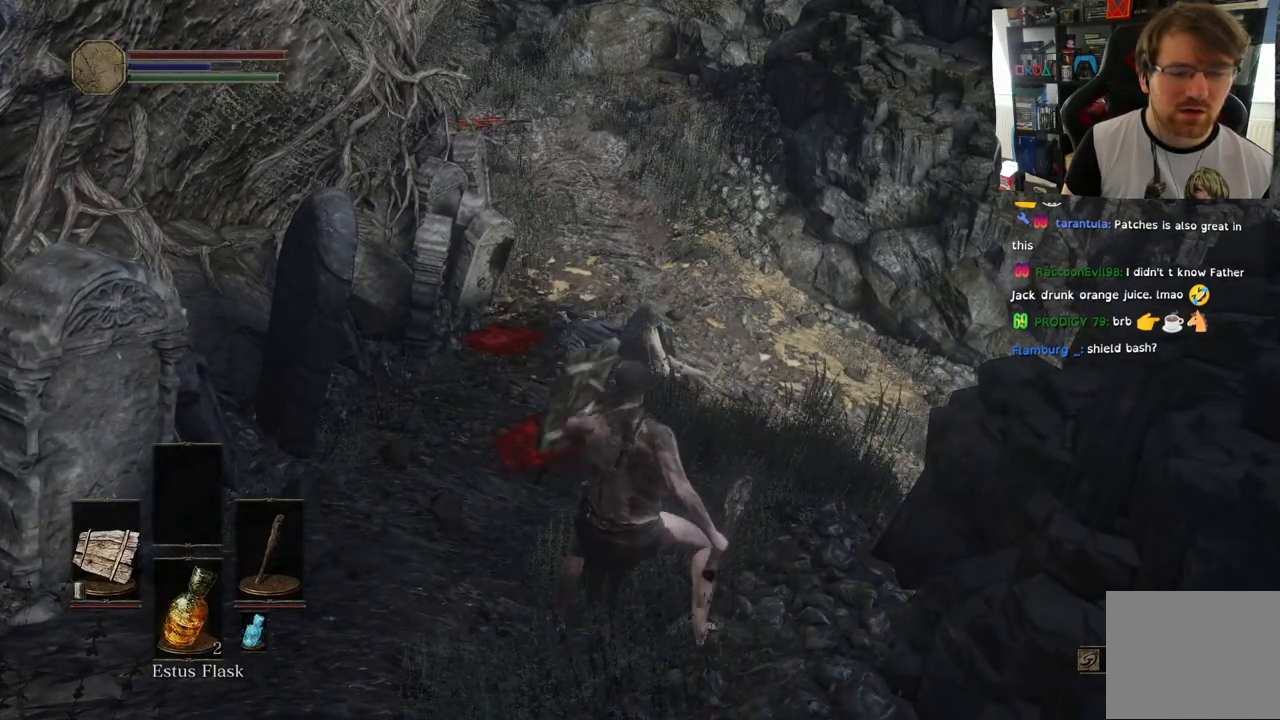
{"dt_ms": 500, "buttons": ["L1"], "left_stick": "center", "right_stick": "center", "events": [[217, "L1", "down"]]}
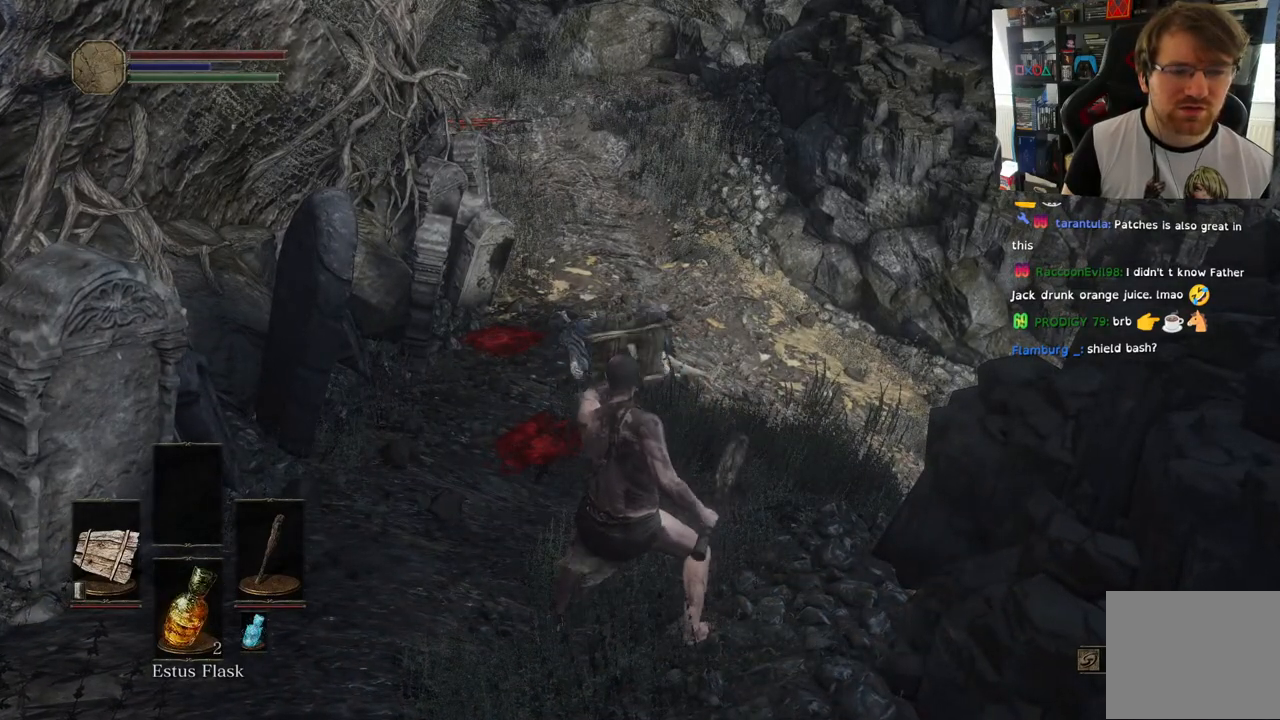
{"dt_ms": 500, "buttons": ["L2"], "left_stick": "center", "right_stick": "center", "events": [[167, "L1", "up"], [367, "L2", "down"]]}
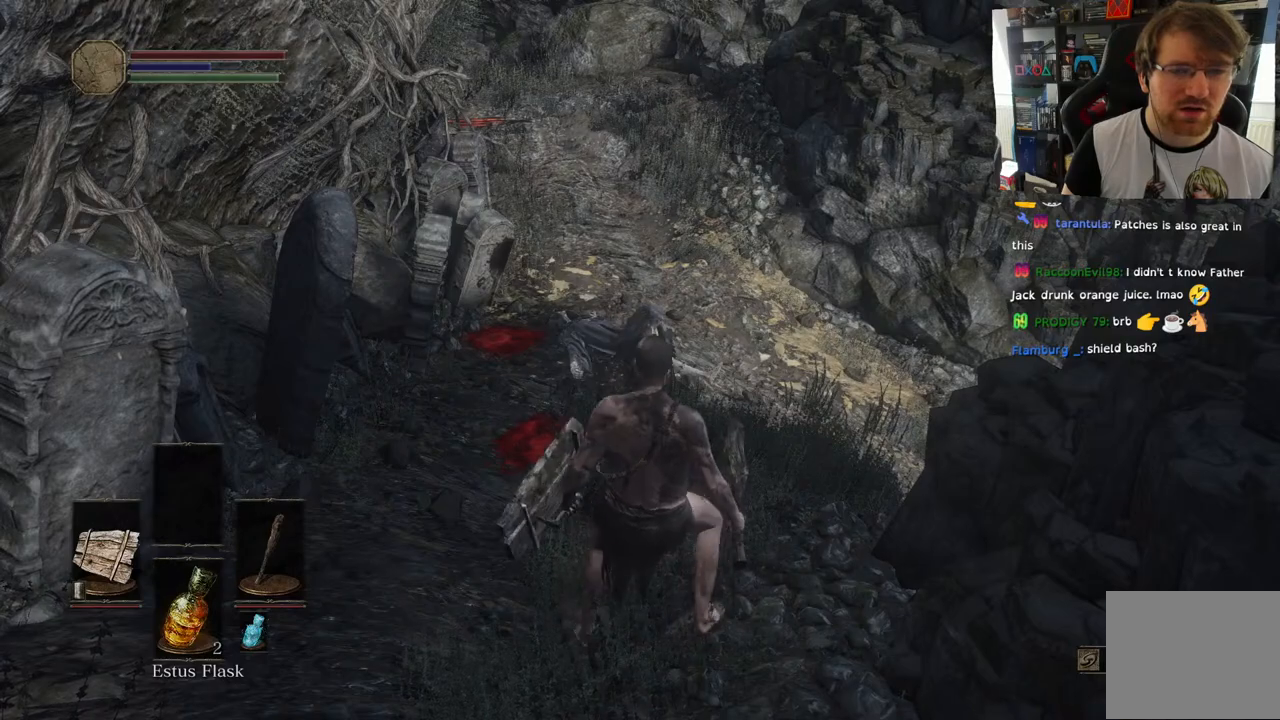
{"dt_ms": 500, "buttons": [], "left_stick": "center", "right_stick": "center", "events": [[67, "L2", "up"]]}
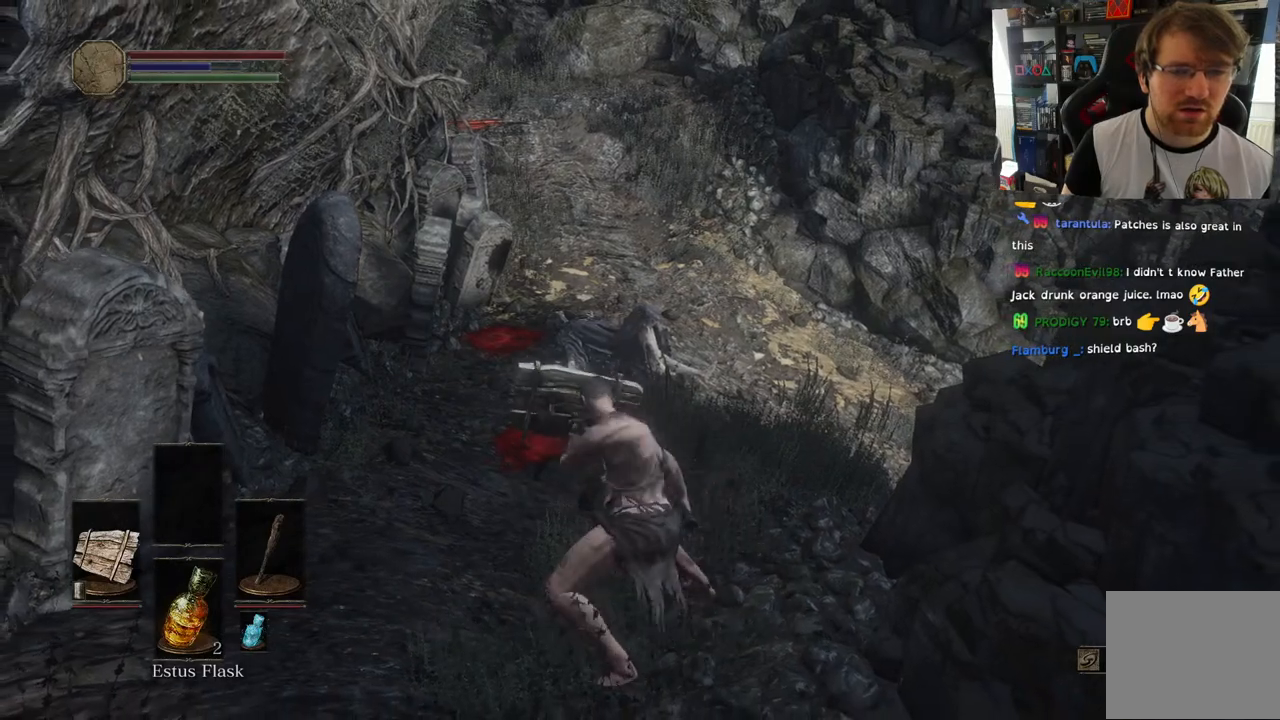
{"dt_ms": 500, "buttons": [], "left_stick": "center", "right_stick": "center", "events": []}
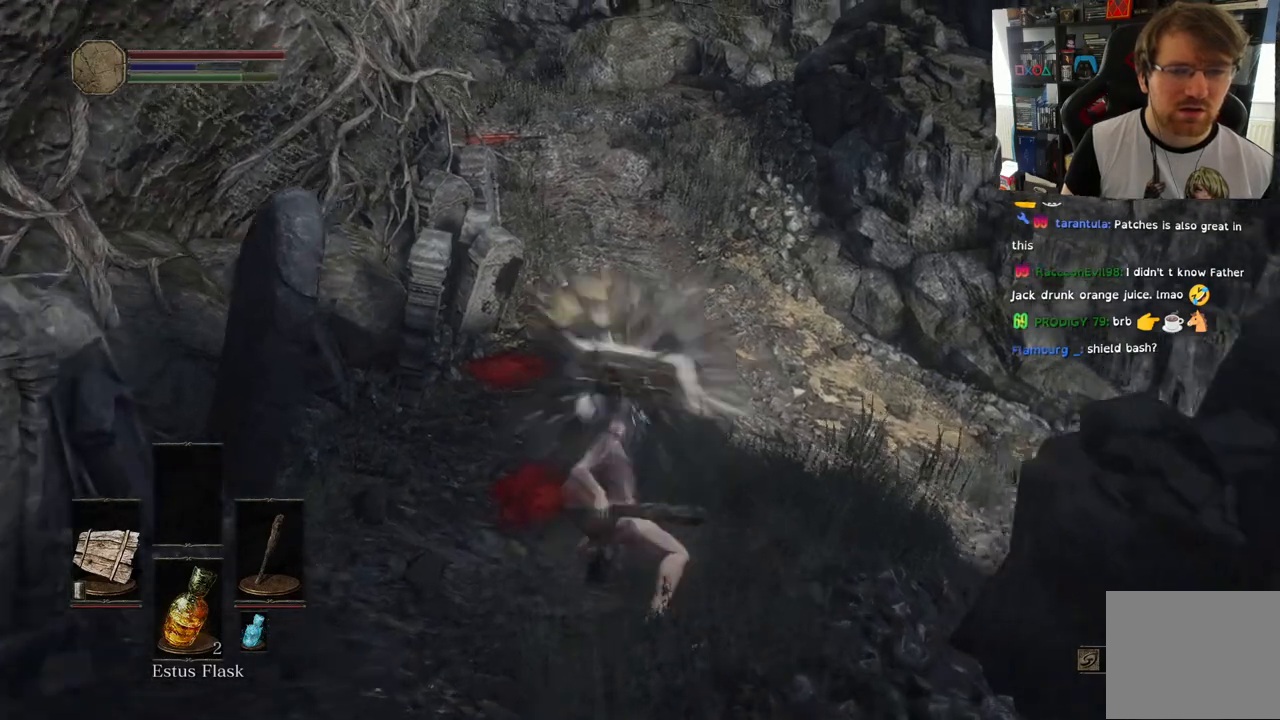
{"dt_ms": 500, "buttons": [], "left_stick": "right", "right_stick": "right", "events": [[350, "right_stick", "right"], [483, "left_stick", "right"]]}
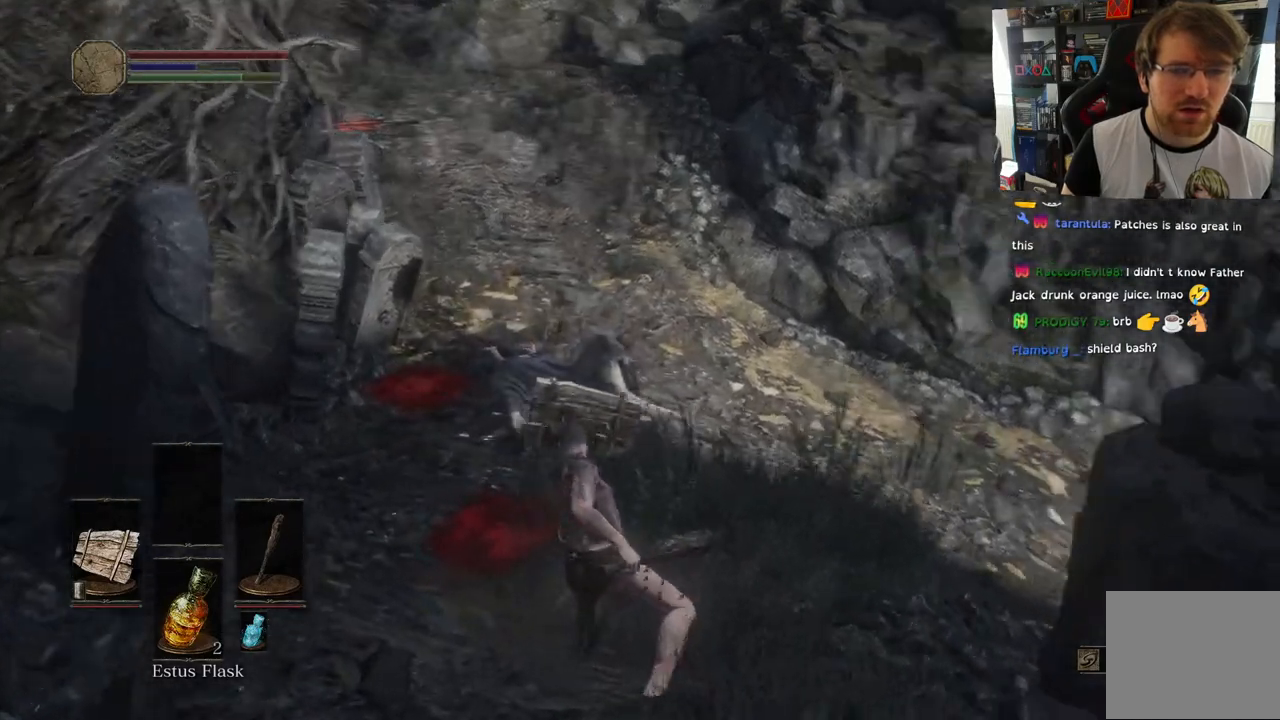
{"dt_ms": 1000, "buttons": [], "left_stick": "up", "right_stick": "center"}
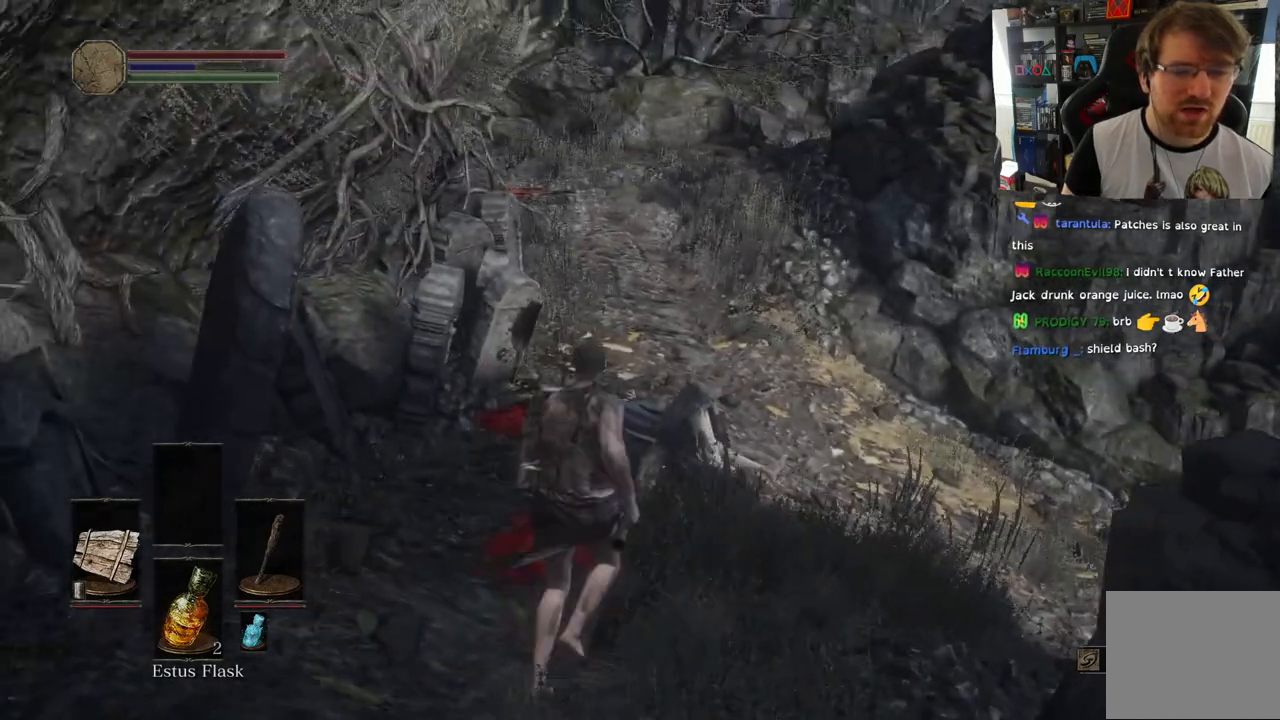
{"dt_ms": 500, "buttons": [], "left_stick": "up", "right_stick": "down-left", "events": [[417, "right_stick", "down-left"]]}
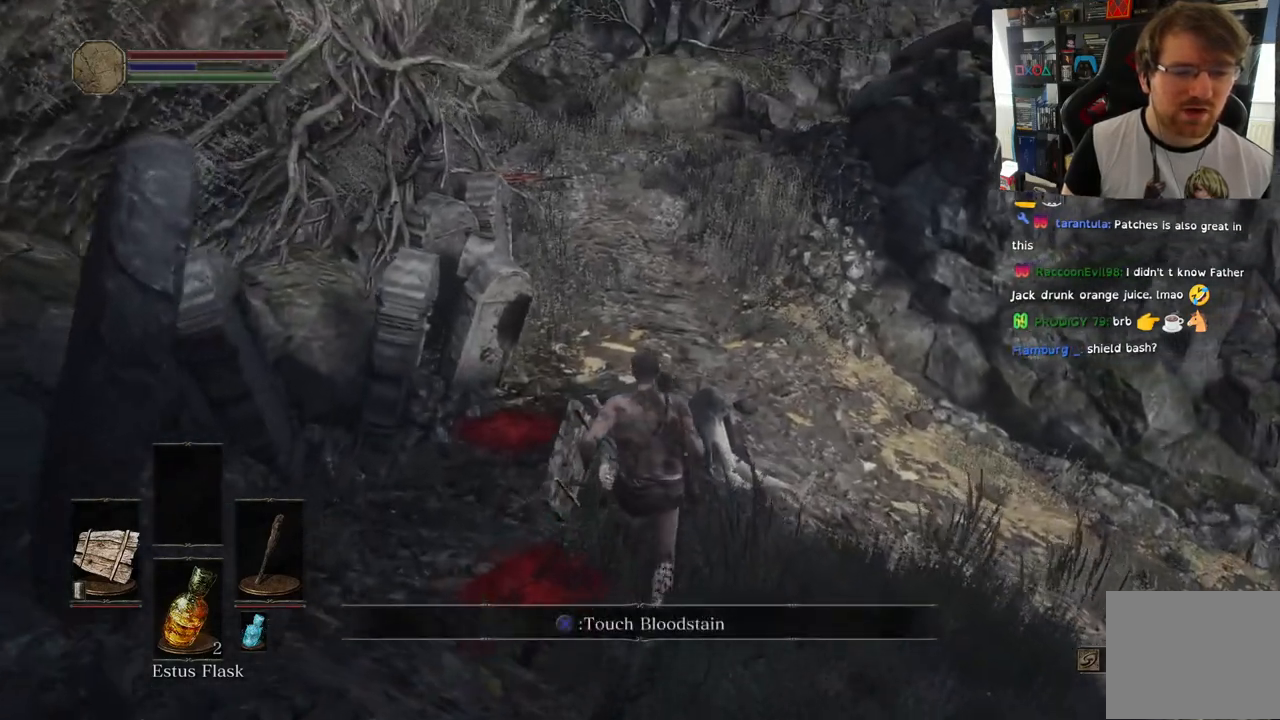
{"dt_ms": 500, "buttons": [], "left_stick": "right", "right_stick": "right", "events": [[83, "right_stick", "down-right"], [183, "right_stick", "right"], [350, "left_stick", "up-right"], [467, "left_stick", "right"]]}
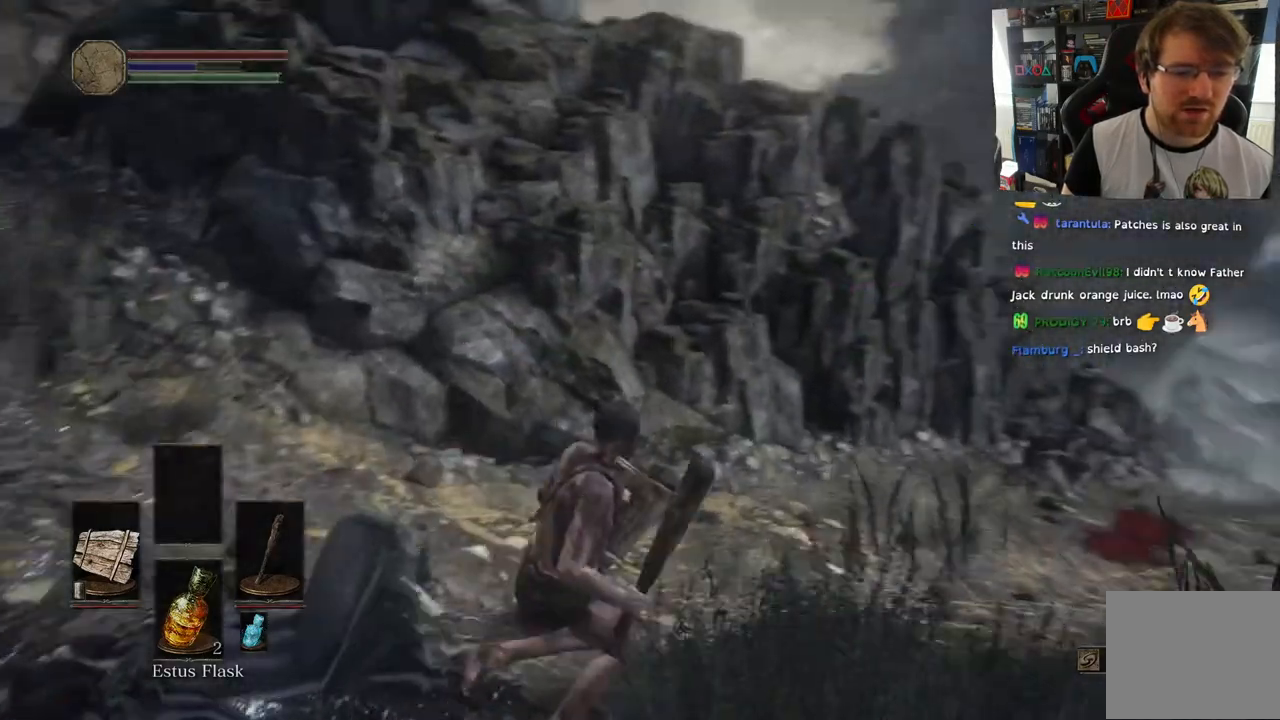
{"dt_ms": 500, "buttons": [], "left_stick": "right", "right_stick": "down-right", "events": [[500, "right_stick", "down-right"]]}
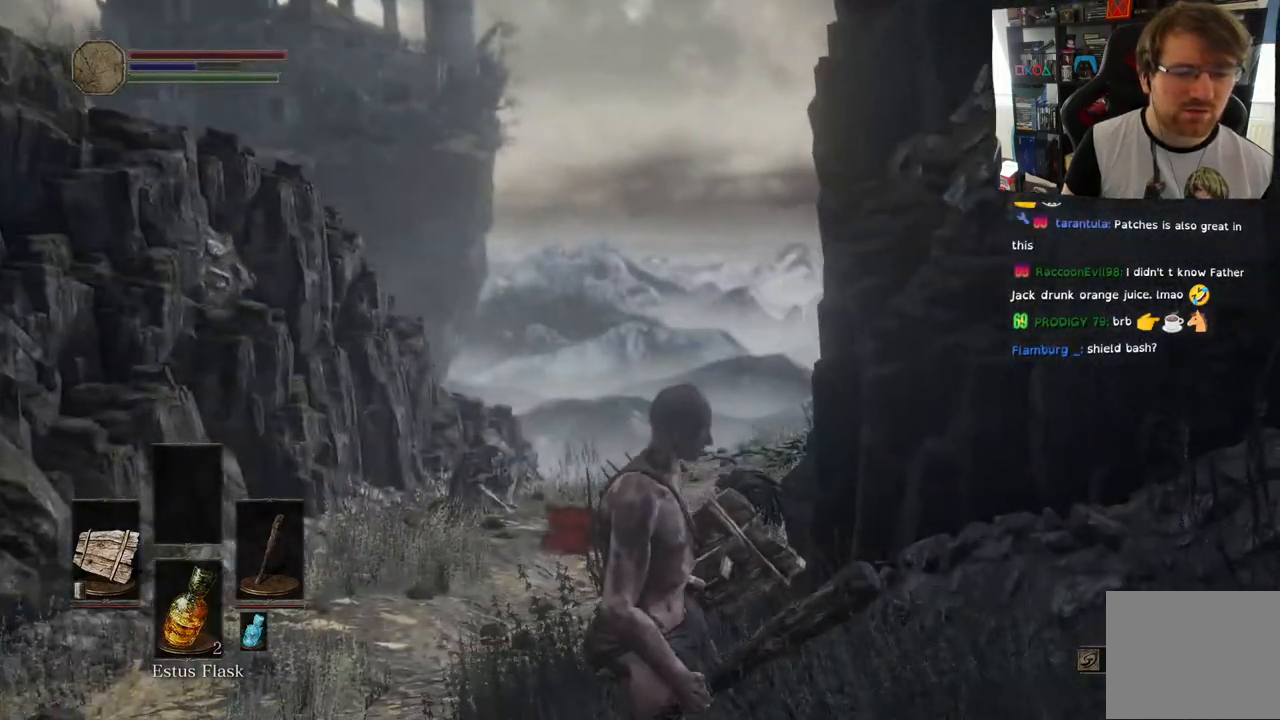
{"dt_ms": 500, "buttons": [], "left_stick": "right", "right_stick": "right", "events": [[500, "right_stick", "right"]]}
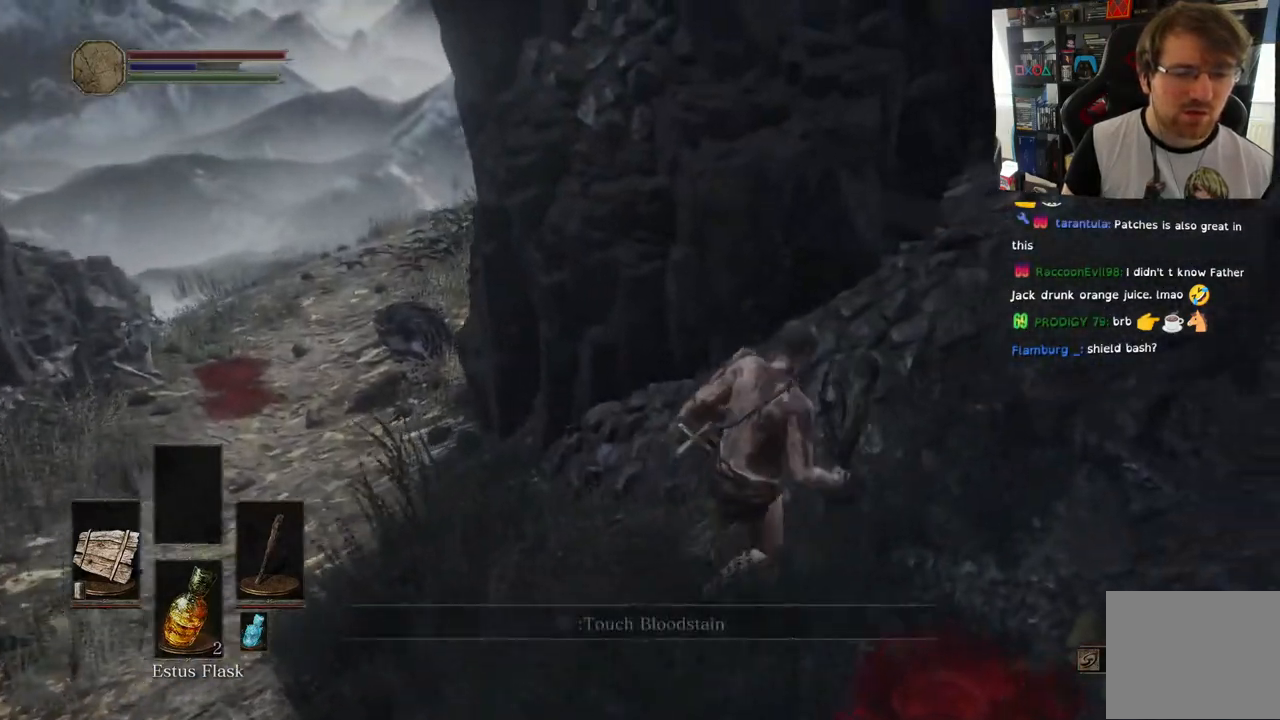
{"dt_ms": 500, "buttons": [], "left_stick": "up-right", "right_stick": "right", "events": [[267, "left_stick", "up-right"]]}
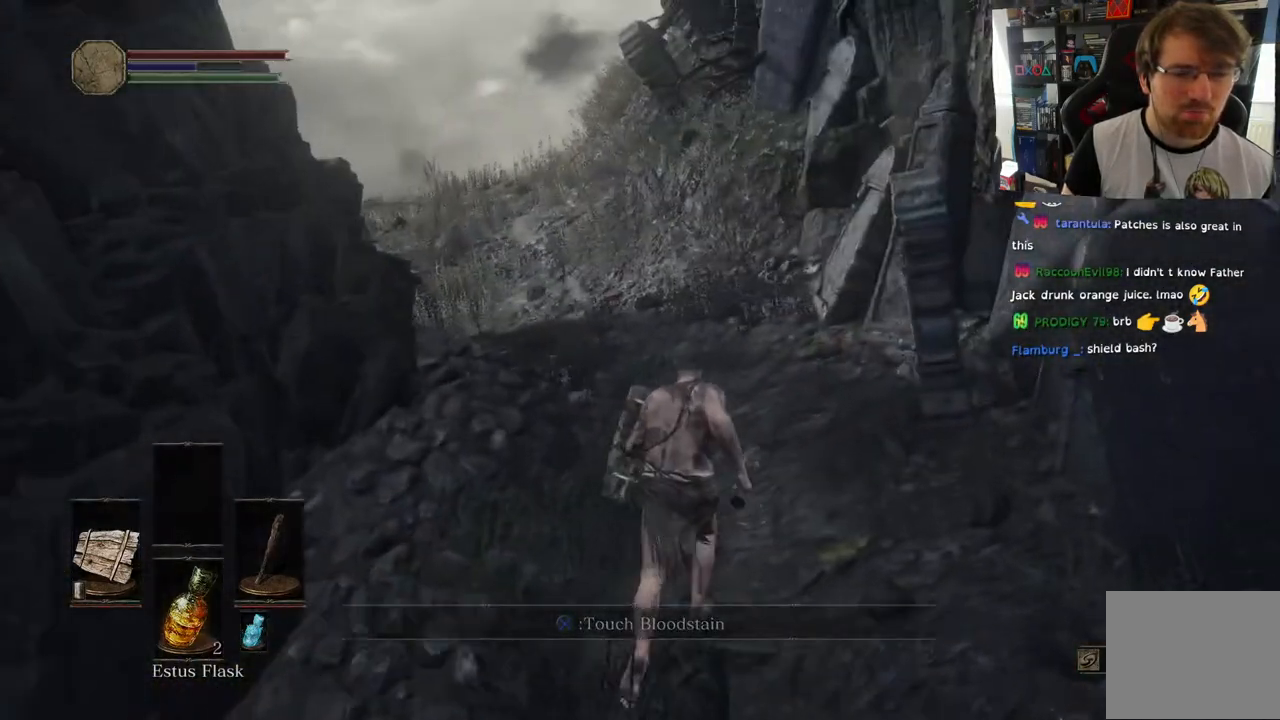
{"dt_ms": 500, "buttons": ["CIRCLE"], "left_stick": "up", "right_stick": "right", "events": [[50, "CIRCLE", "down"], [217, "left_stick", "up"]]}
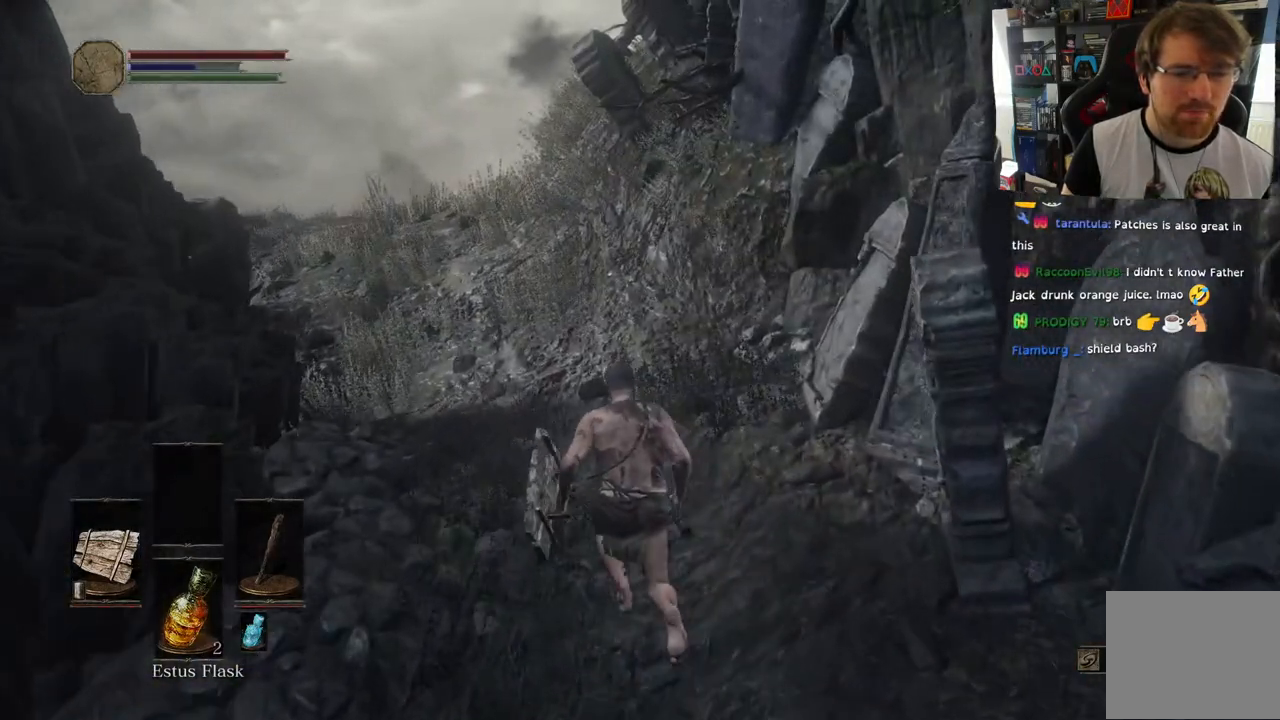
{"dt_ms": 500, "buttons": ["CIRCLE"], "left_stick": "up", "right_stick": "center", "events": [[67, "right_stick", "center"]]}
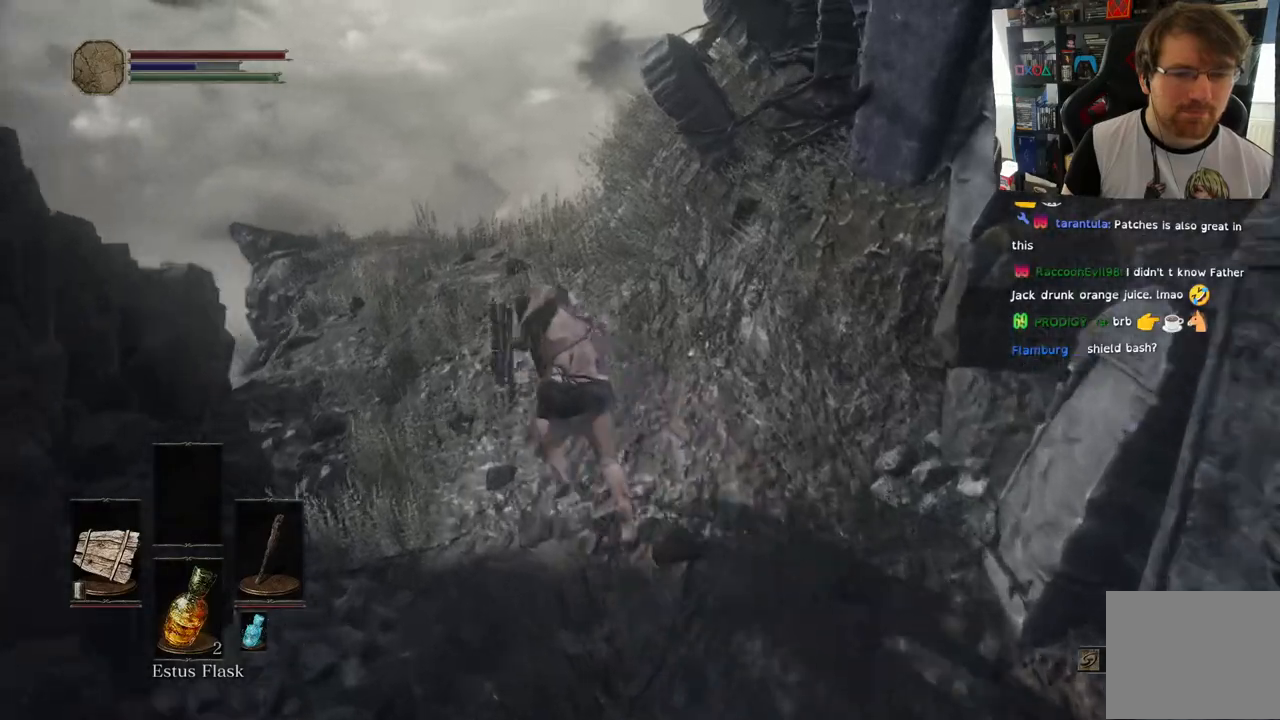
{"dt_ms": 500, "buttons": [], "left_stick": "up", "right_stick": "center", "events": [[333, "CIRCLE", "up"]]}
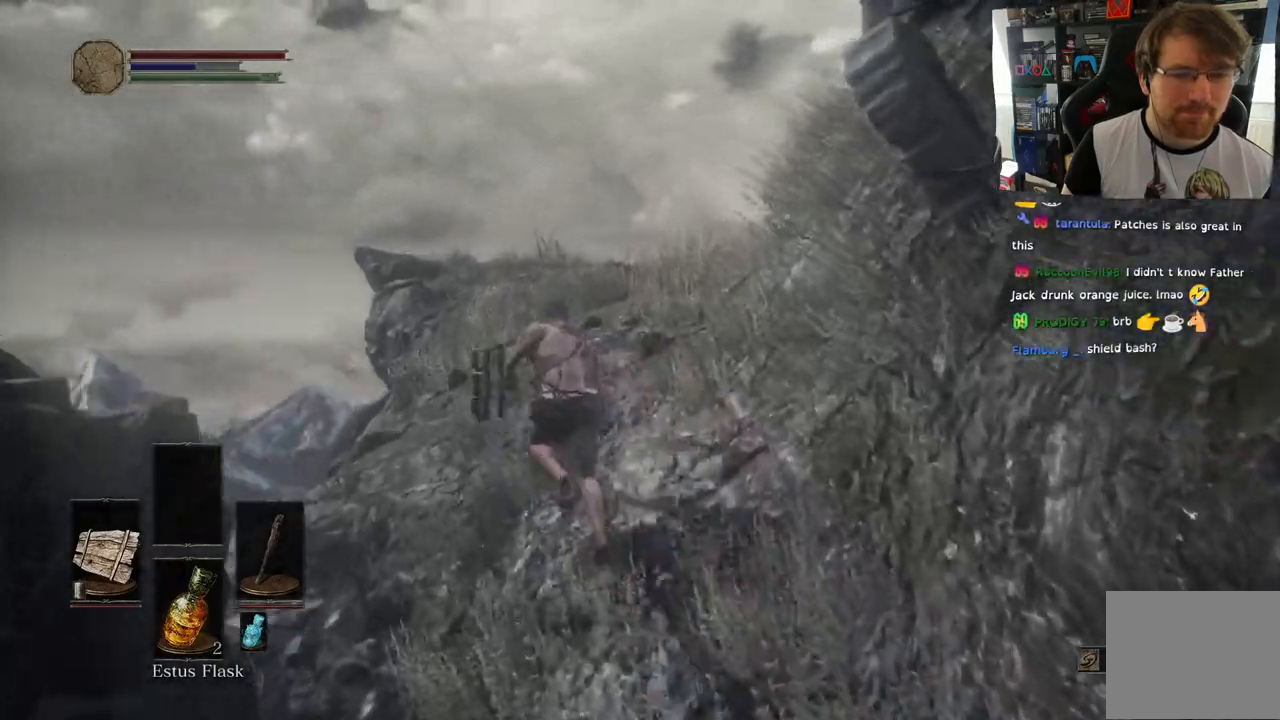
{"dt_ms": 500, "buttons": [], "left_stick": "up", "right_stick": "down", "events": [[17, "right_stick", "down"]]}
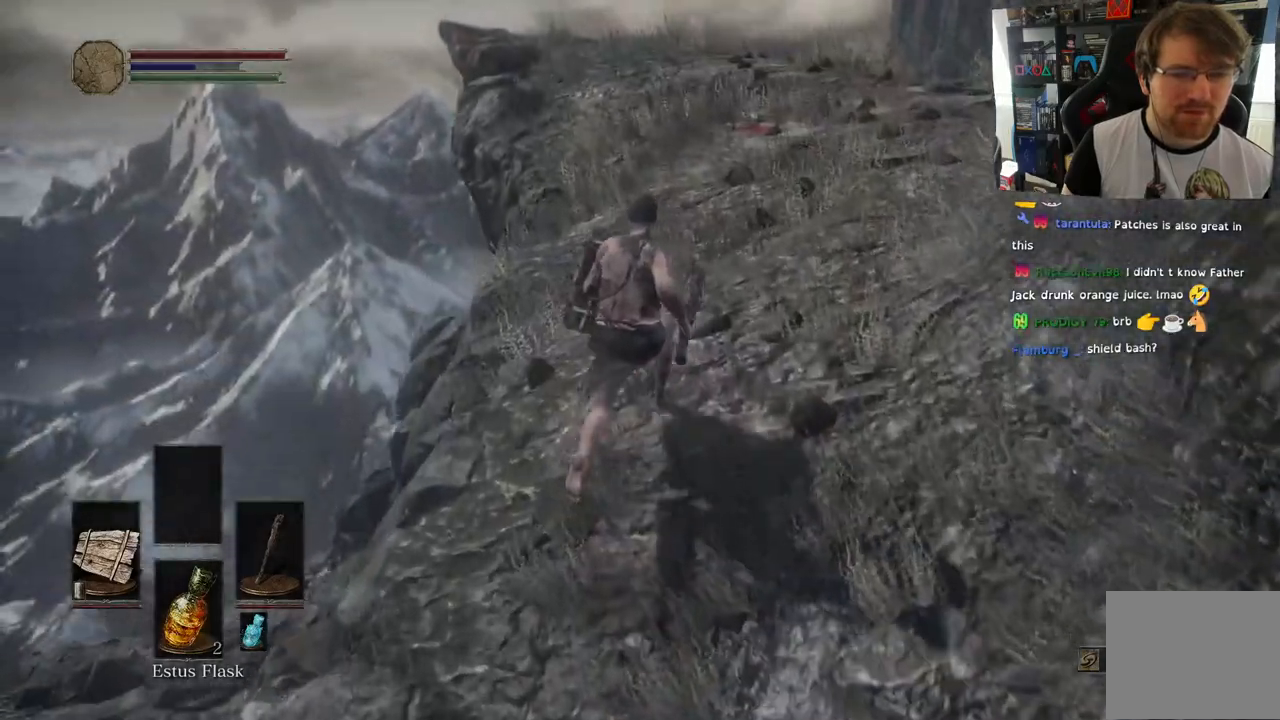
{"dt_ms": 500, "buttons": [], "left_stick": "up", "right_stick": "down", "events": []}
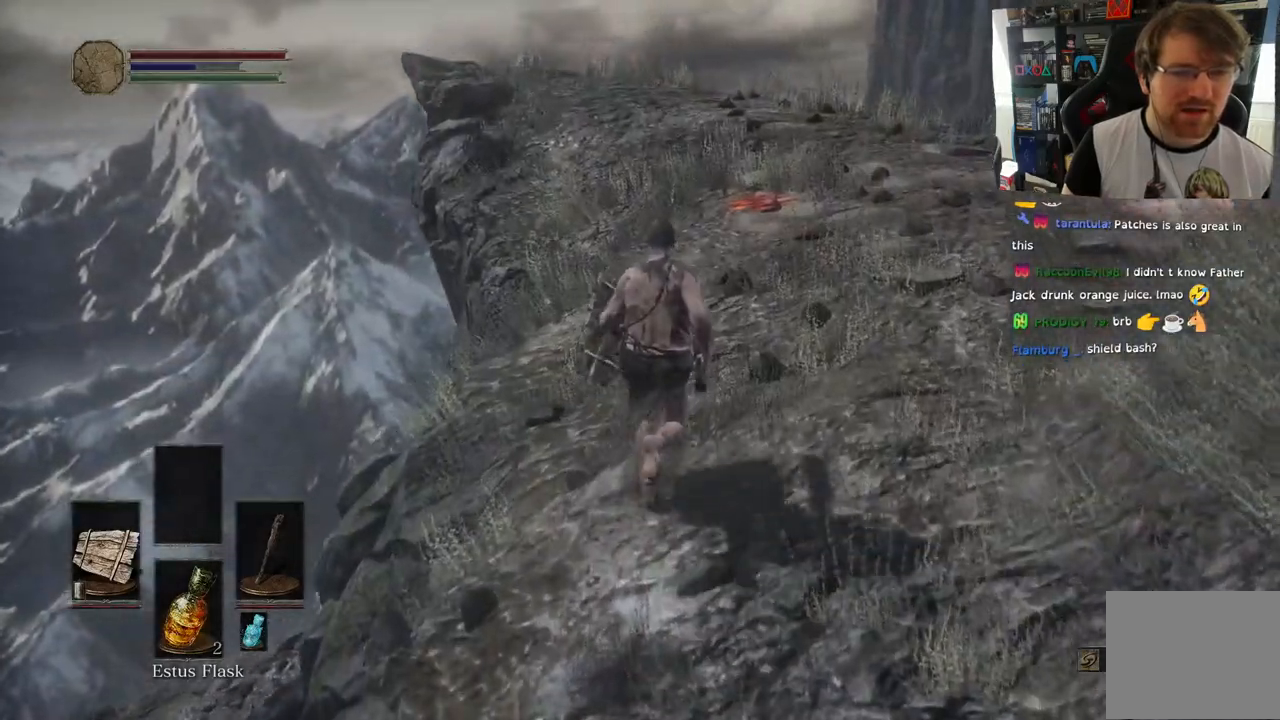
{"dt_ms": 500, "buttons": [], "left_stick": "up", "right_stick": "right", "events": [[17, "right_stick", "right"]]}
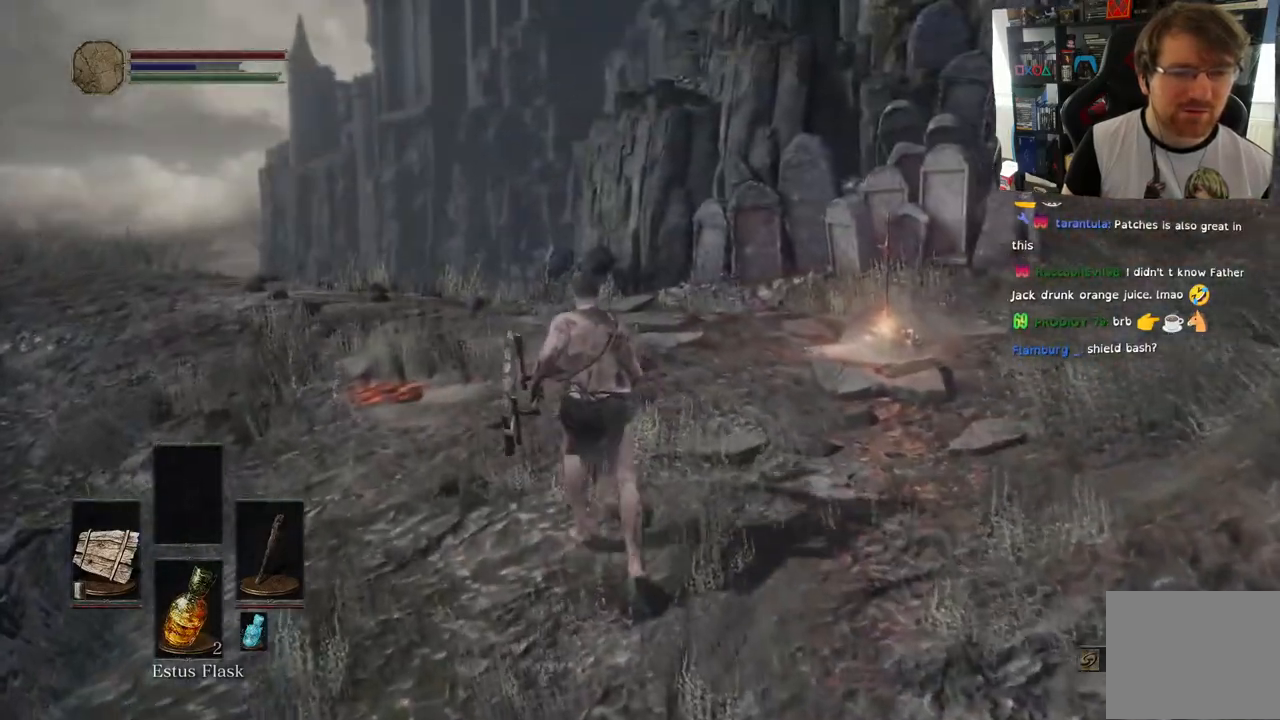
{"dt_ms": 500, "buttons": [], "left_stick": "up", "right_stick": "down", "events": [[117, "right_stick", "down"], [183, "right_stick", "down-left"], [367, "right_stick", "down"]]}
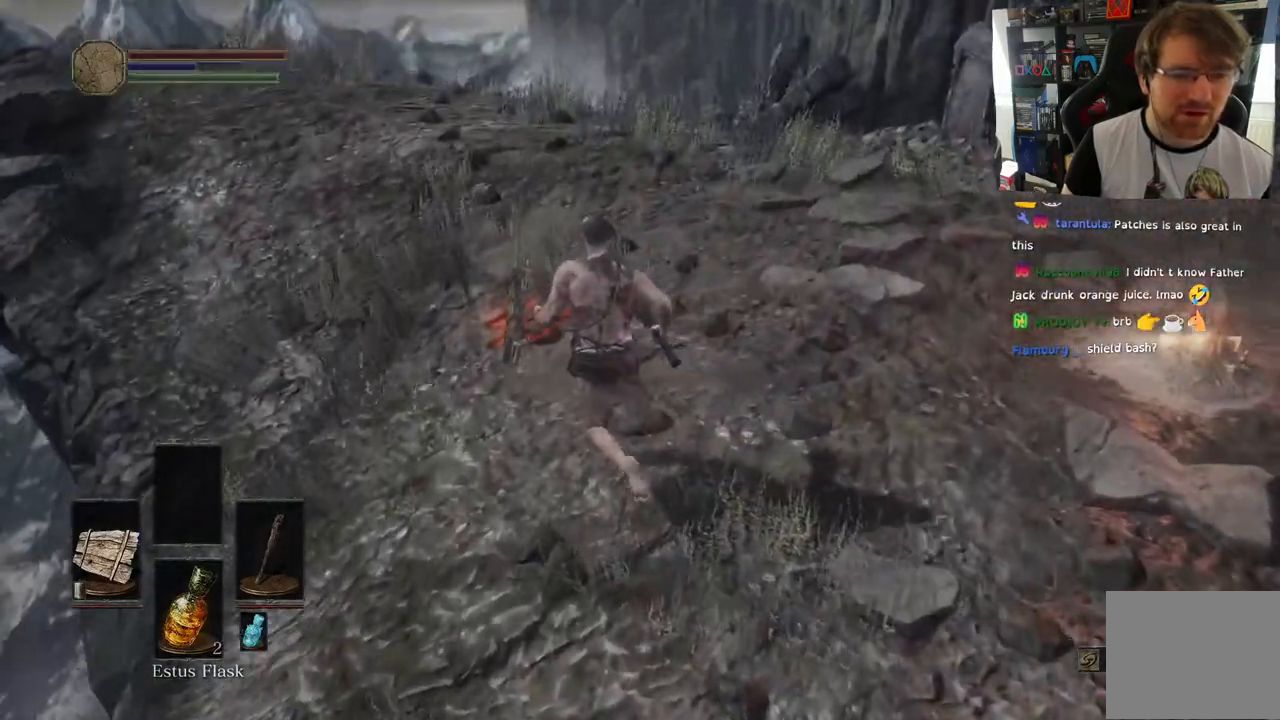
{"dt_ms": 500, "buttons": ["CROSS"], "left_stick": "center", "right_stick": "down", "events": [[400, "left_stick", "center"], [500, "CROSS", "down"]]}
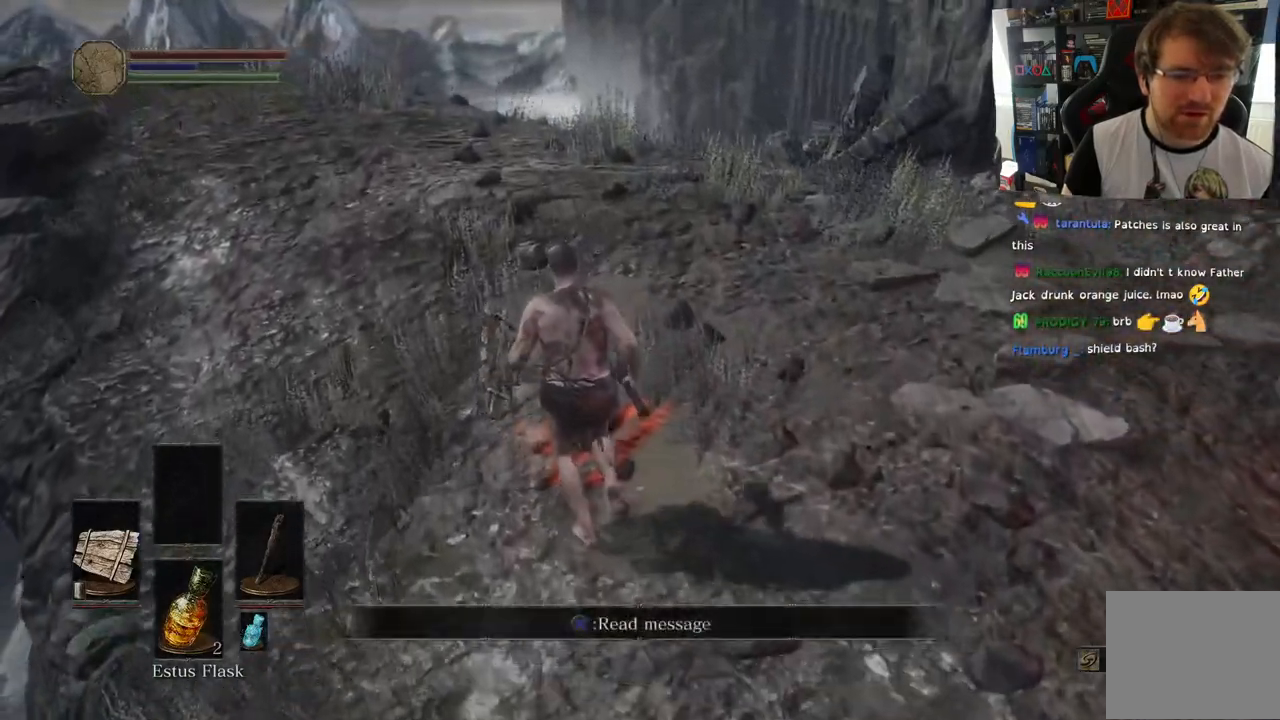
{"dt_ms": 500, "buttons": [], "left_stick": "center", "right_stick": "down", "events": [[100, "CROSS", "up"]]}
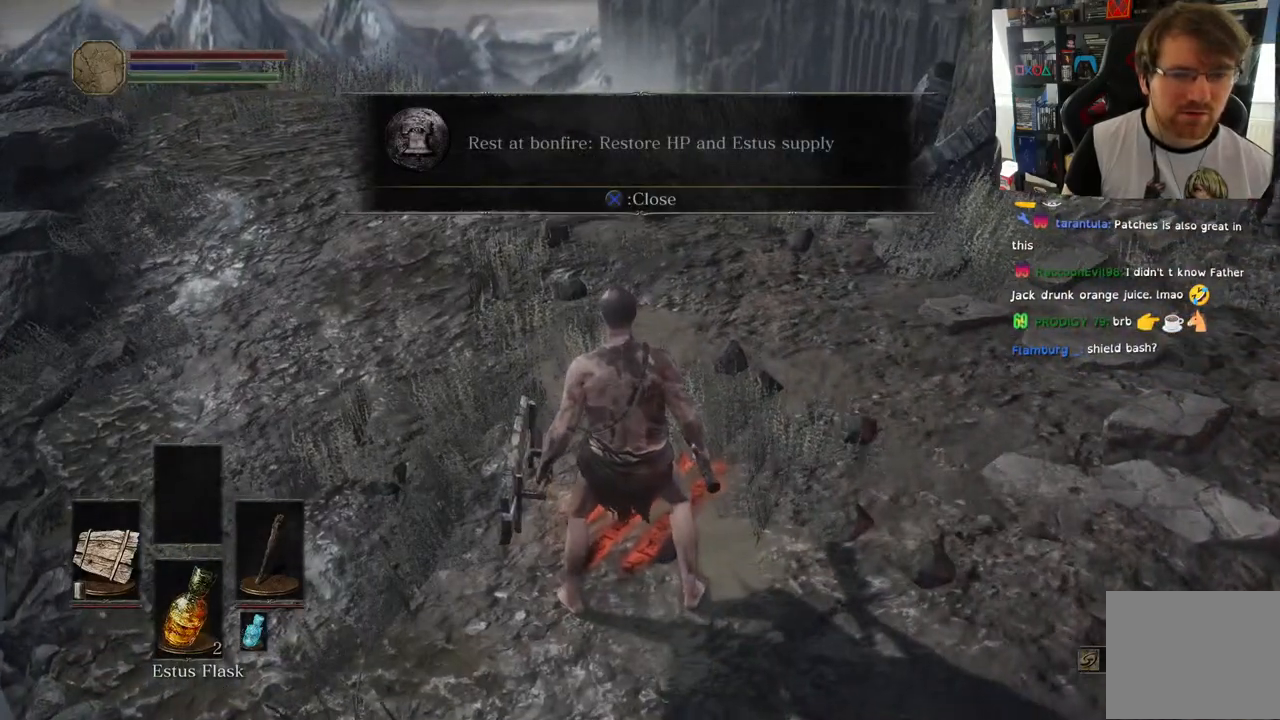
{"dt_ms": 500, "buttons": [], "left_stick": "center", "right_stick": "down-right", "events": [[83, "right_stick", "down-right"], [183, "right_stick", "right"], [467, "right_stick", "down-right"]]}
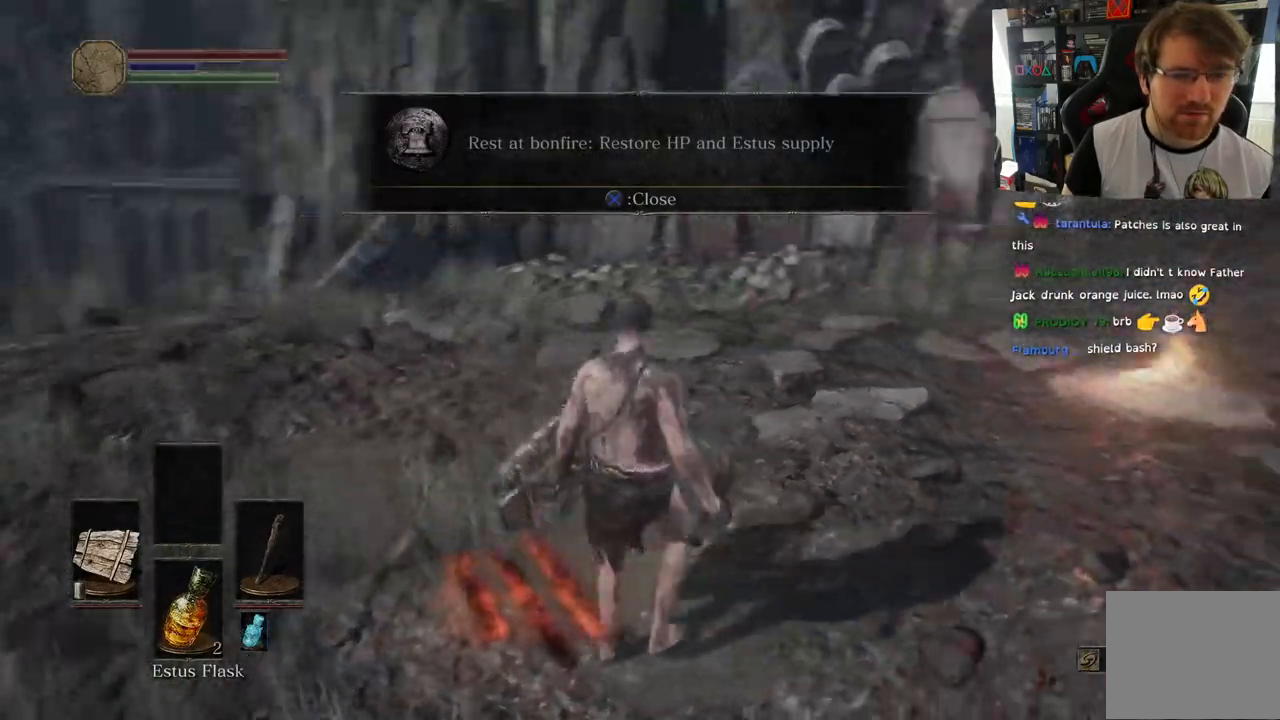
{"dt_ms": 500, "buttons": [], "left_stick": "up-right", "right_stick": "down-right", "events": [[250, "left_stick", "right"], [300, "left_stick", "up-right"]]}
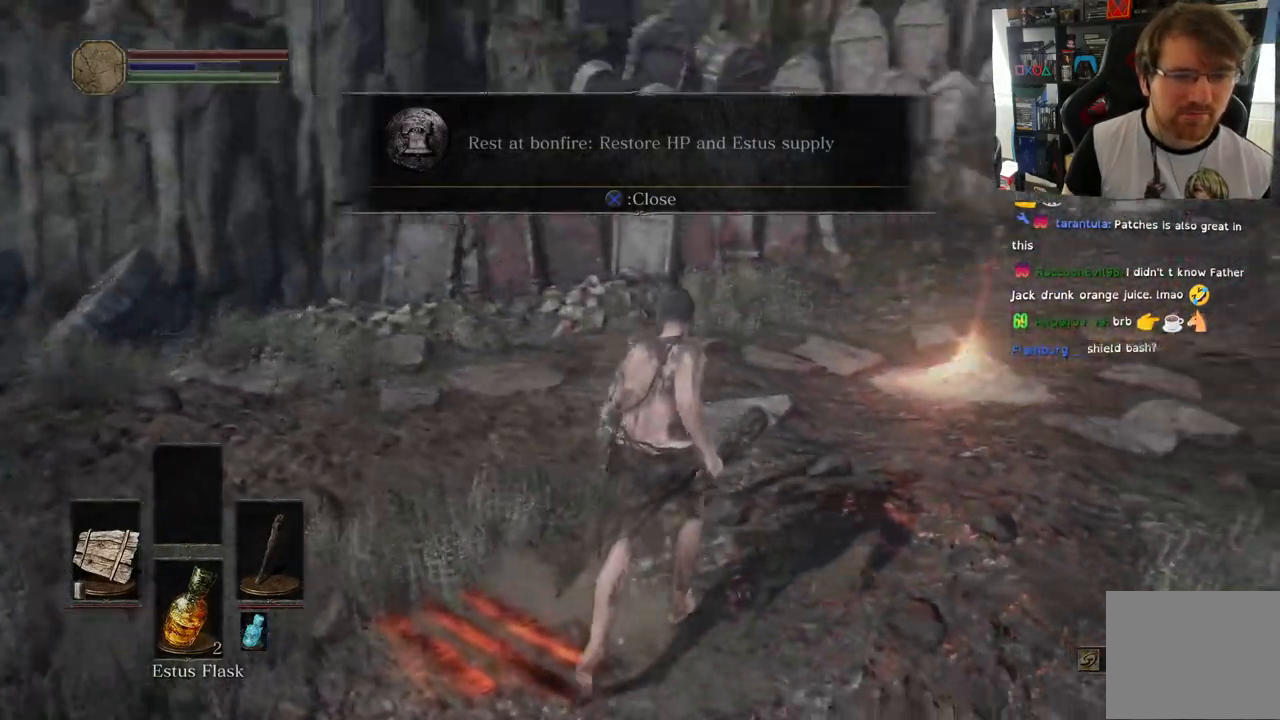
{"dt_ms": 500, "buttons": [], "left_stick": "up-right", "right_stick": "right", "events": [[117, "right_stick", "right"]]}